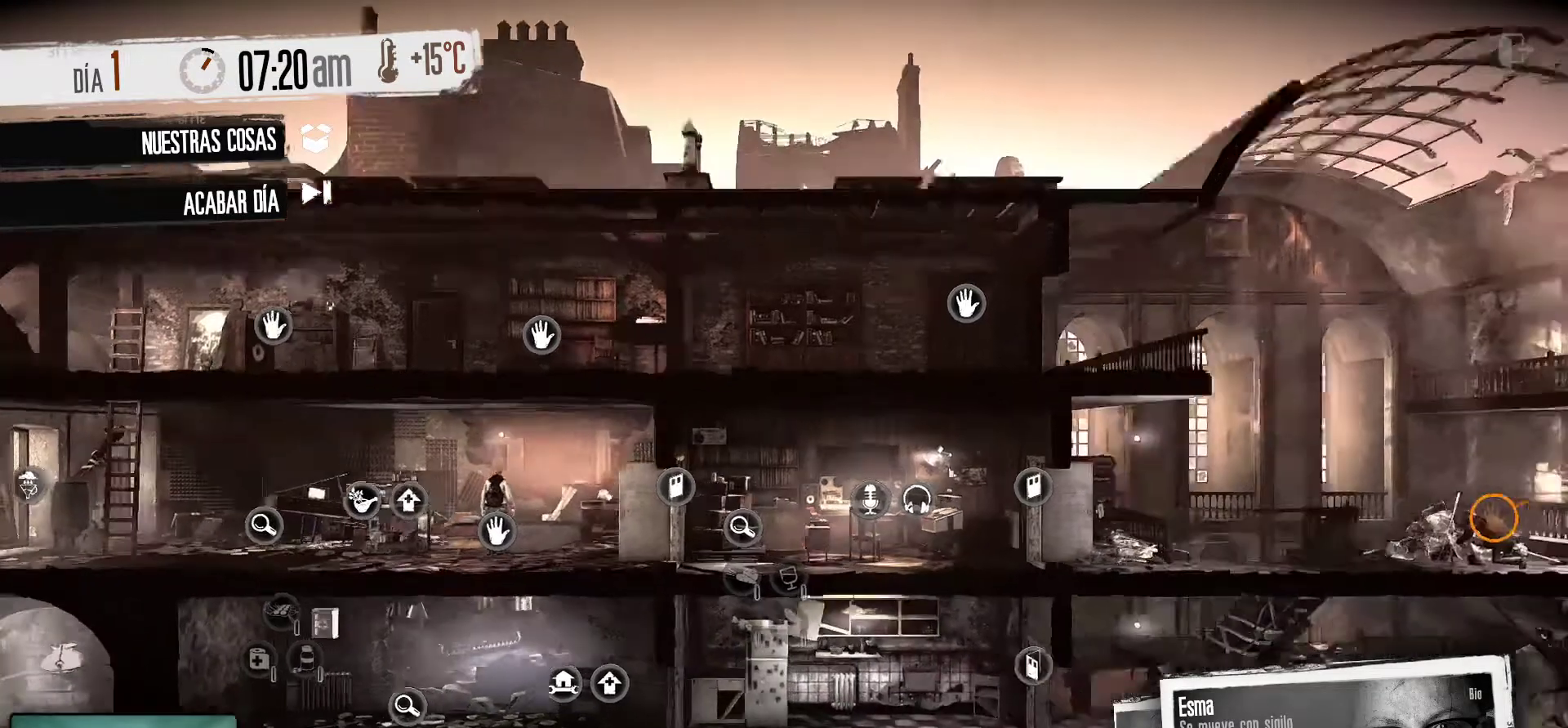
Gameplay with keyboard and mouse; each line is a JSON object with the keys and mouse buttons held at the frame after it. "events" lists presses ("down") and releases ("up") of "1", "2", "3", "4", "5", "a", "alt", "c", "caps_lock", "ctrl", "d", "e", "f", "g", "q", "r", "s", "shift", "space", "t", "tab", "v", "w", "x", "z", "mouse_left", "mouse_wheel" and "mouse_right" between this image and that frame as [ms after this image, input, new state], when the widget could be followed in between. "mouse_left", "mouse_wheel", "mouse_right" = the "left", "wheel", "right" buttons of the "mouse" list. No other keys are recorded. "wheel" means that the mouse wheel is clicked or scrolled. "mouse_move" is the direction in which the mouse moves at that frame (one of eight, or "still"), when it could be read.
{"keys": [], "mouse": [], "mouse_move": "left", "events": []}
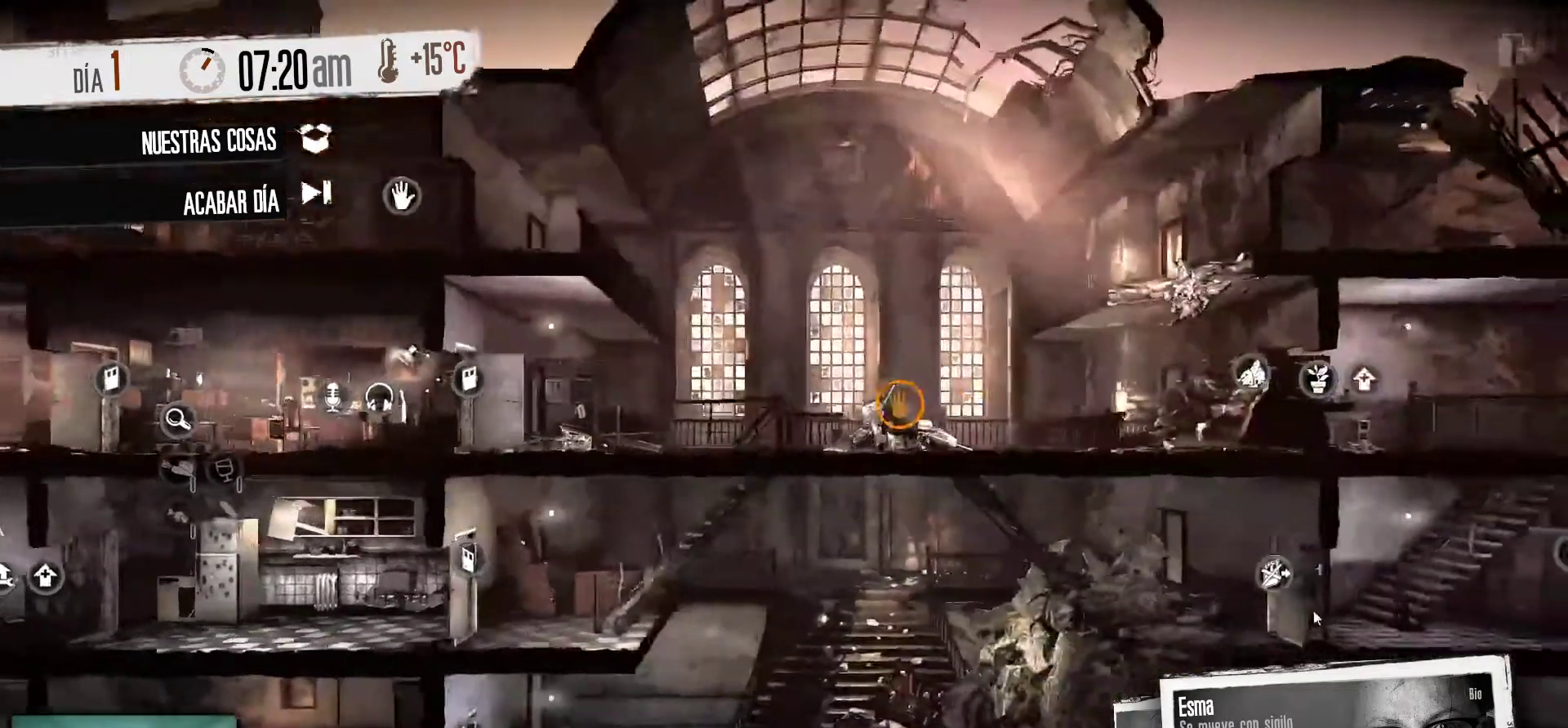
{"keys": [], "mouse": [], "events": []}
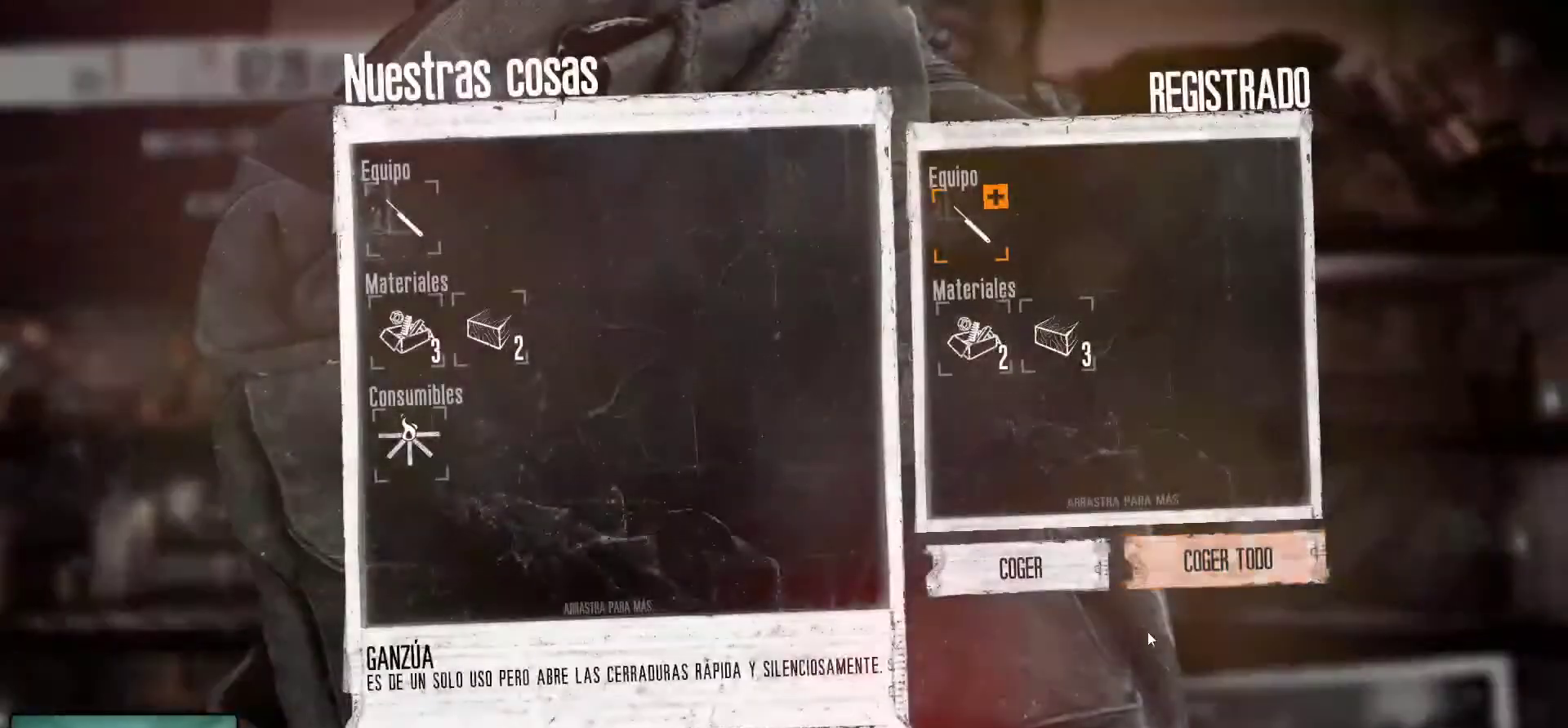
{"keys": [], "mouse": [], "mouse_move": "down-right", "events": []}
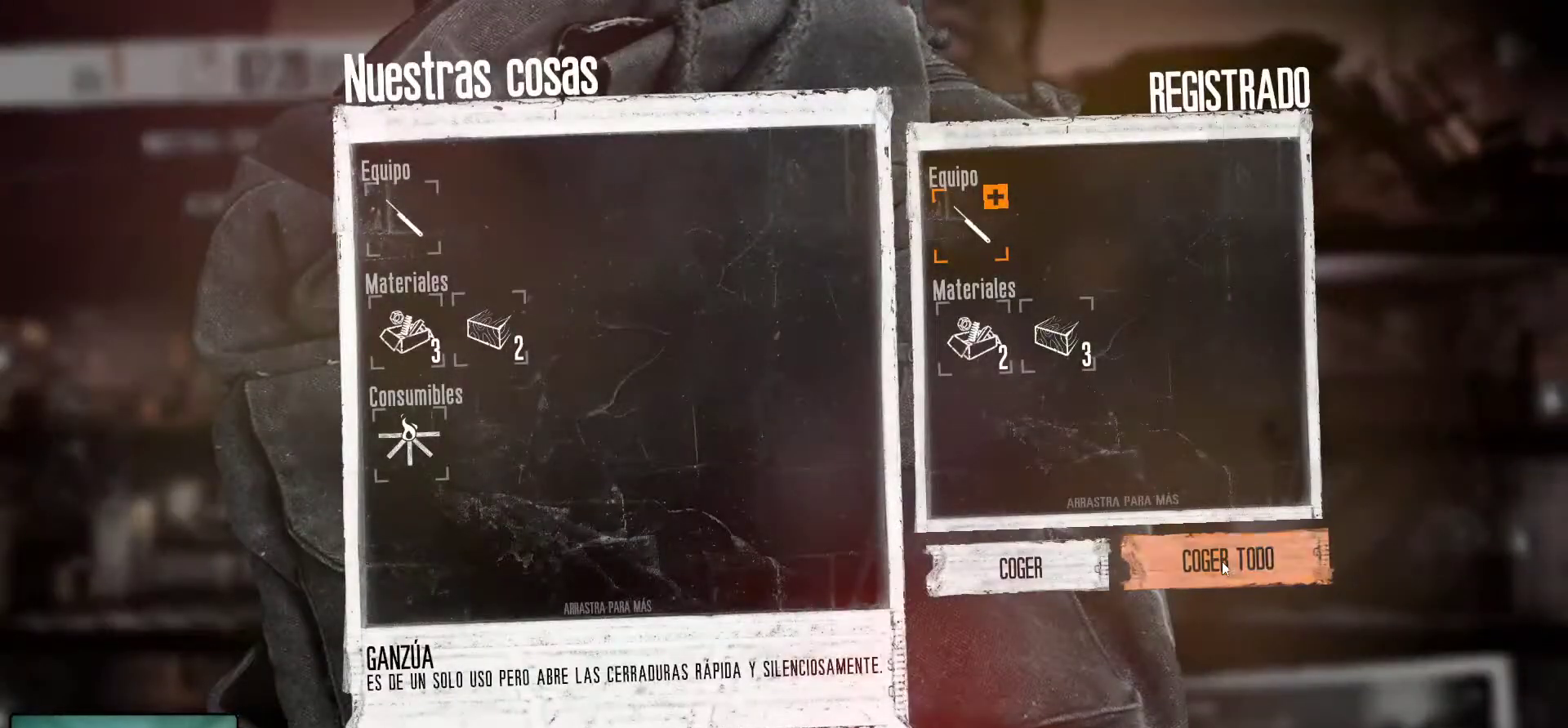
{"keys": [], "mouse": [], "mouse_move": "still", "events": [[117, "mouse_left", "down"], [267, "mouse_left", "up"]]}
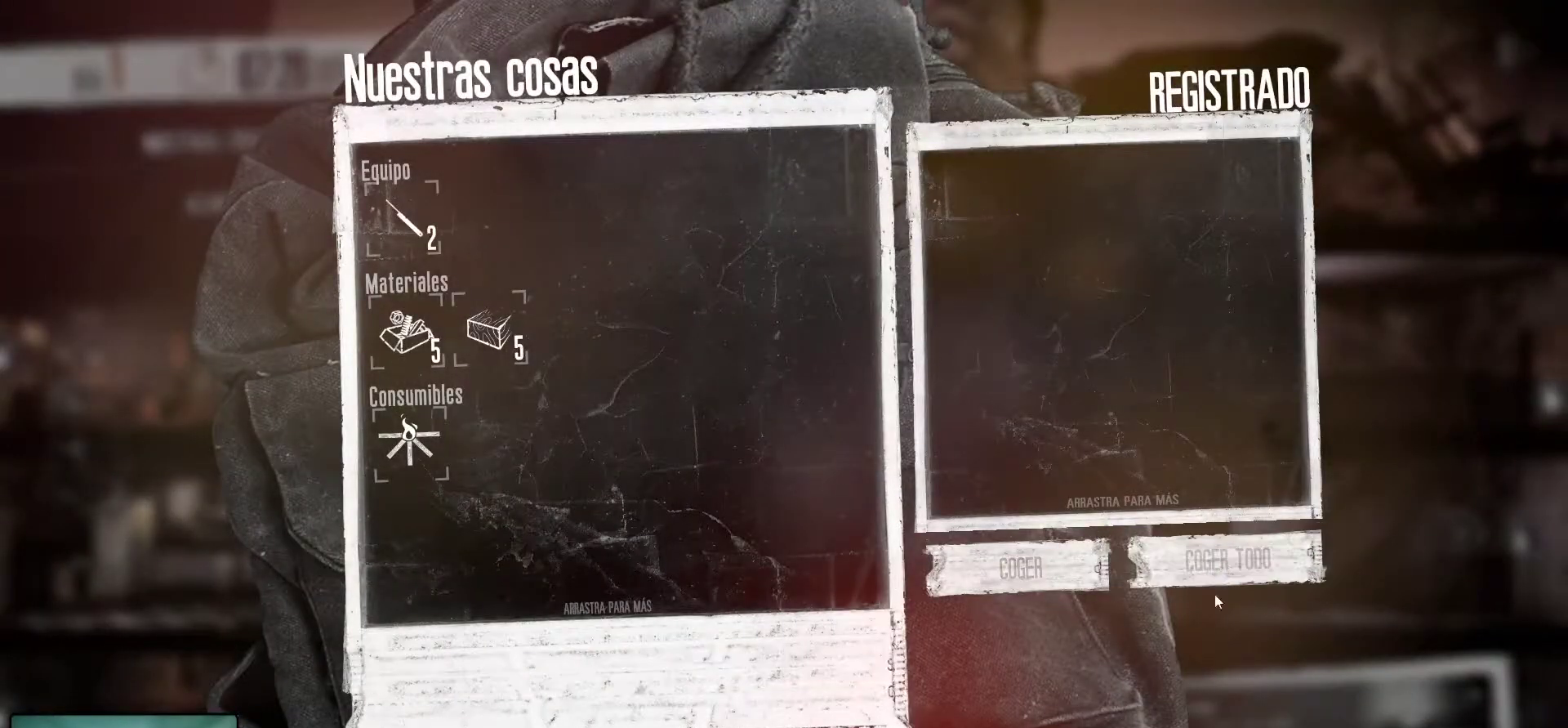
{"keys": [], "mouse": [], "mouse_move": "down-right", "events": []}
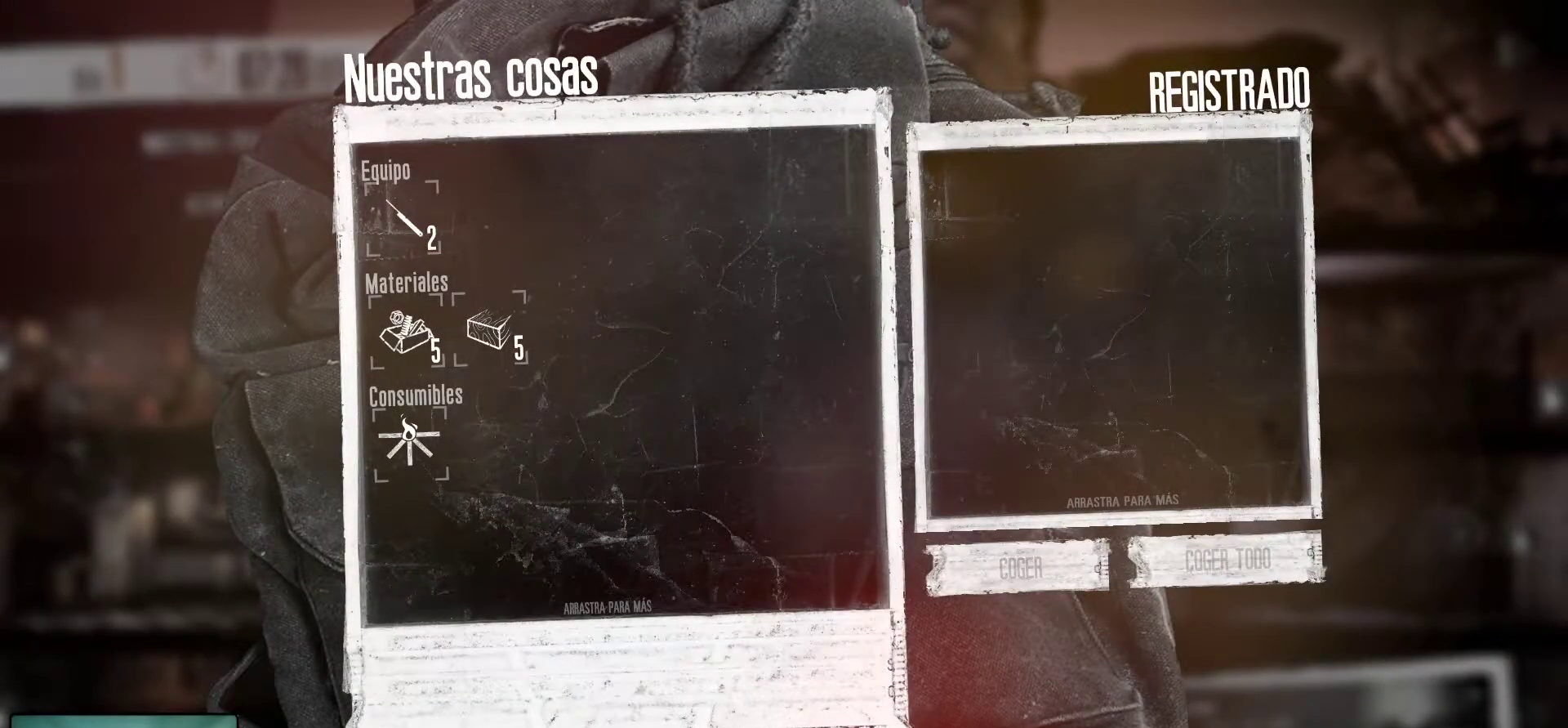
{"keys": [], "mouse": [], "mouse_move": "still", "events": [[400, "mouse_left", "down"], [483, "mouse_left", "up"]]}
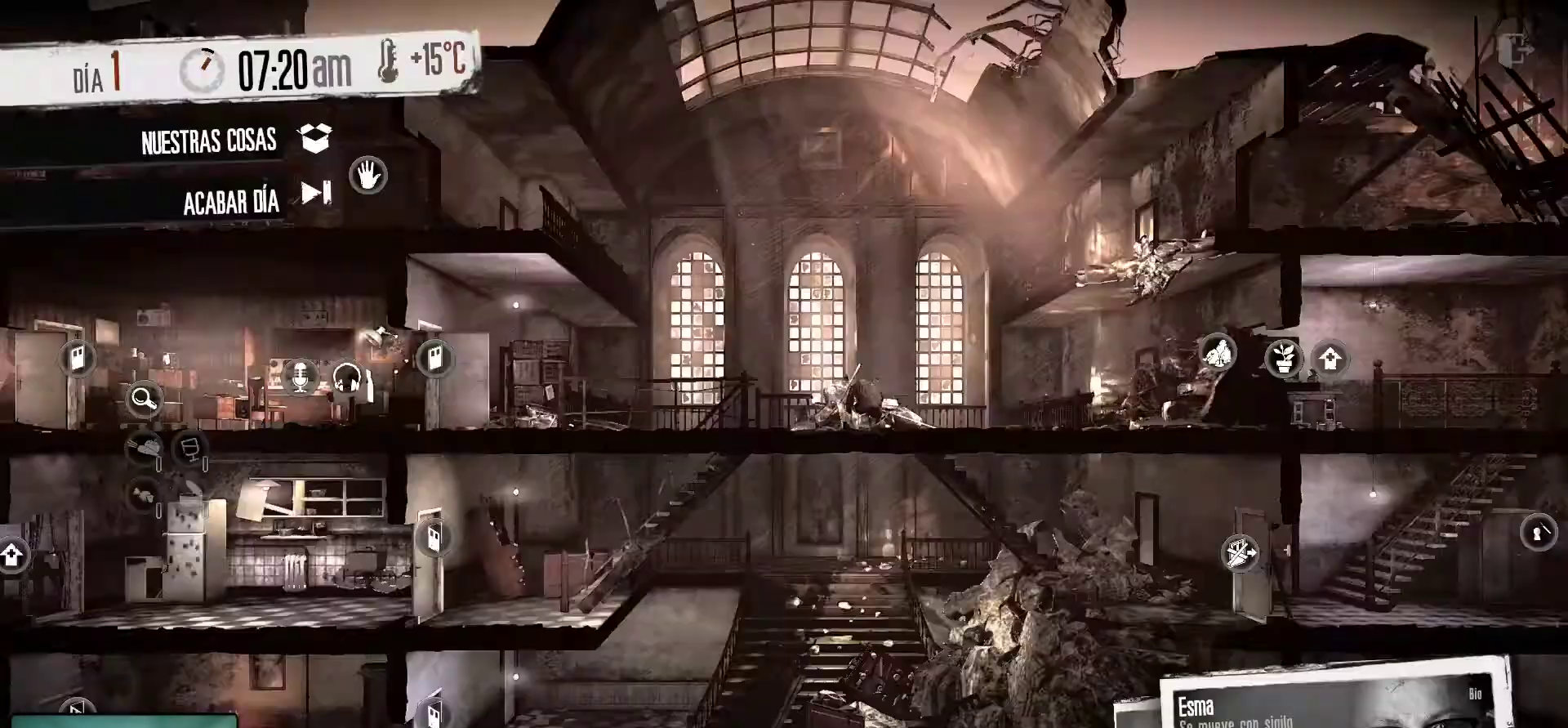
{"keys": [], "mouse": [], "mouse_move": "still", "events": []}
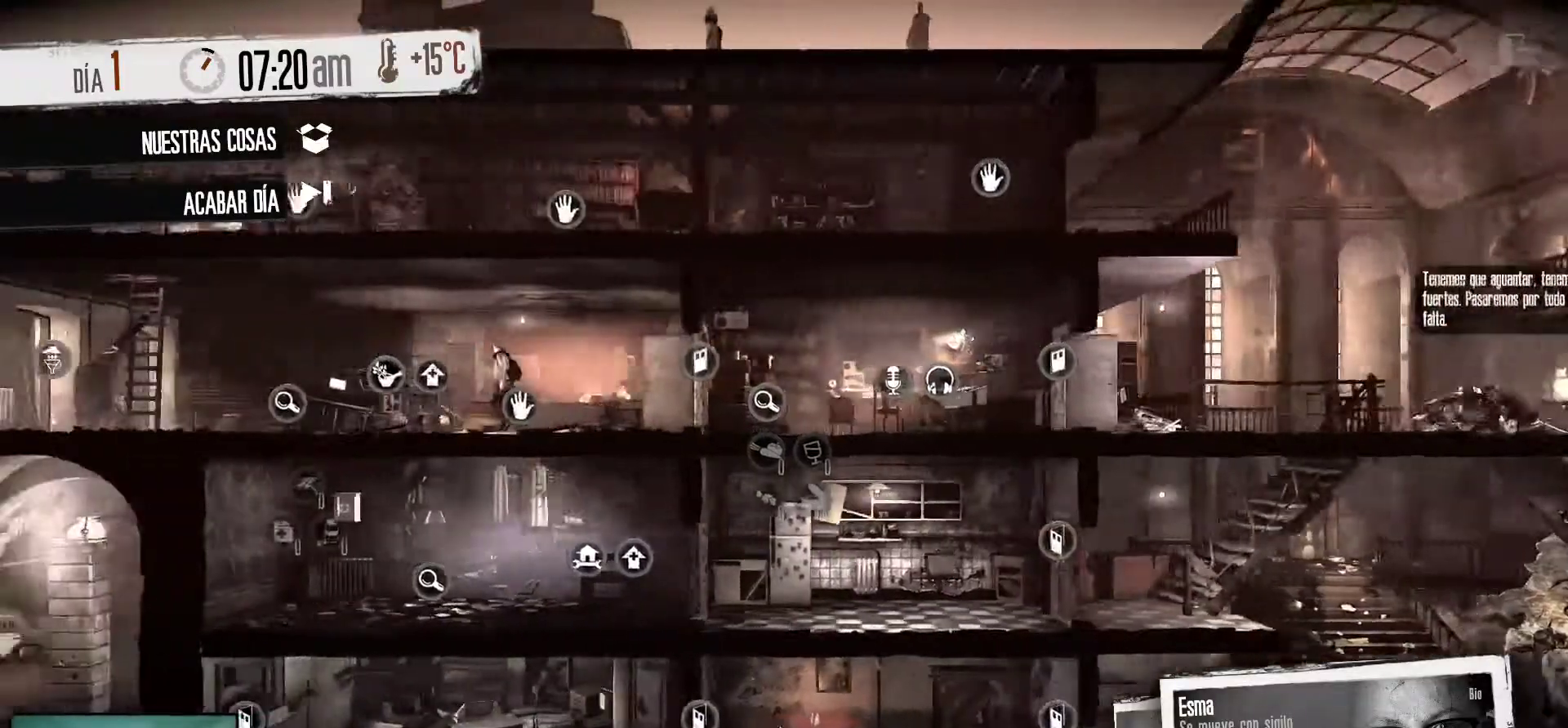
{"keys": [], "mouse": [], "mouse_move": "still", "events": []}
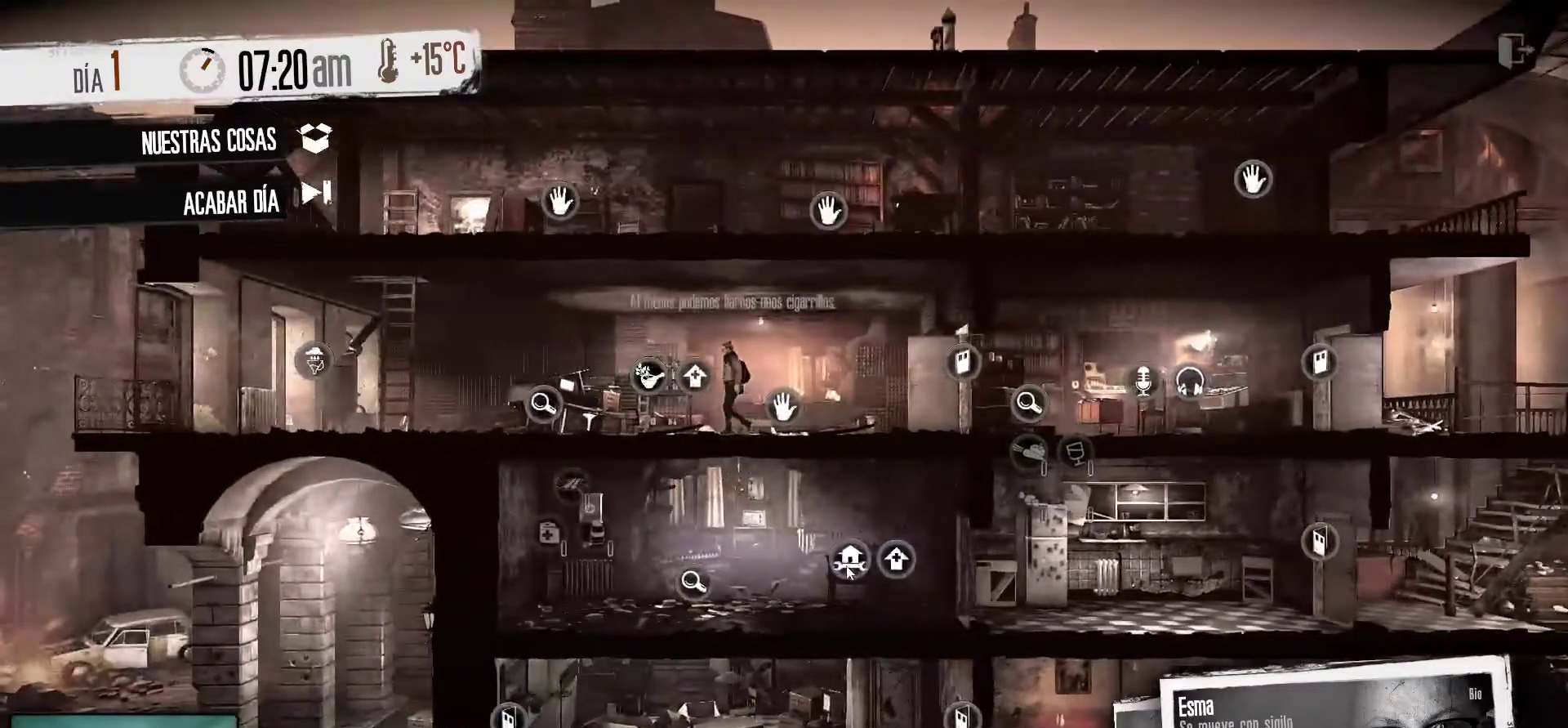
{"keys": [], "mouse": [], "mouse_move": "down-left", "events": []}
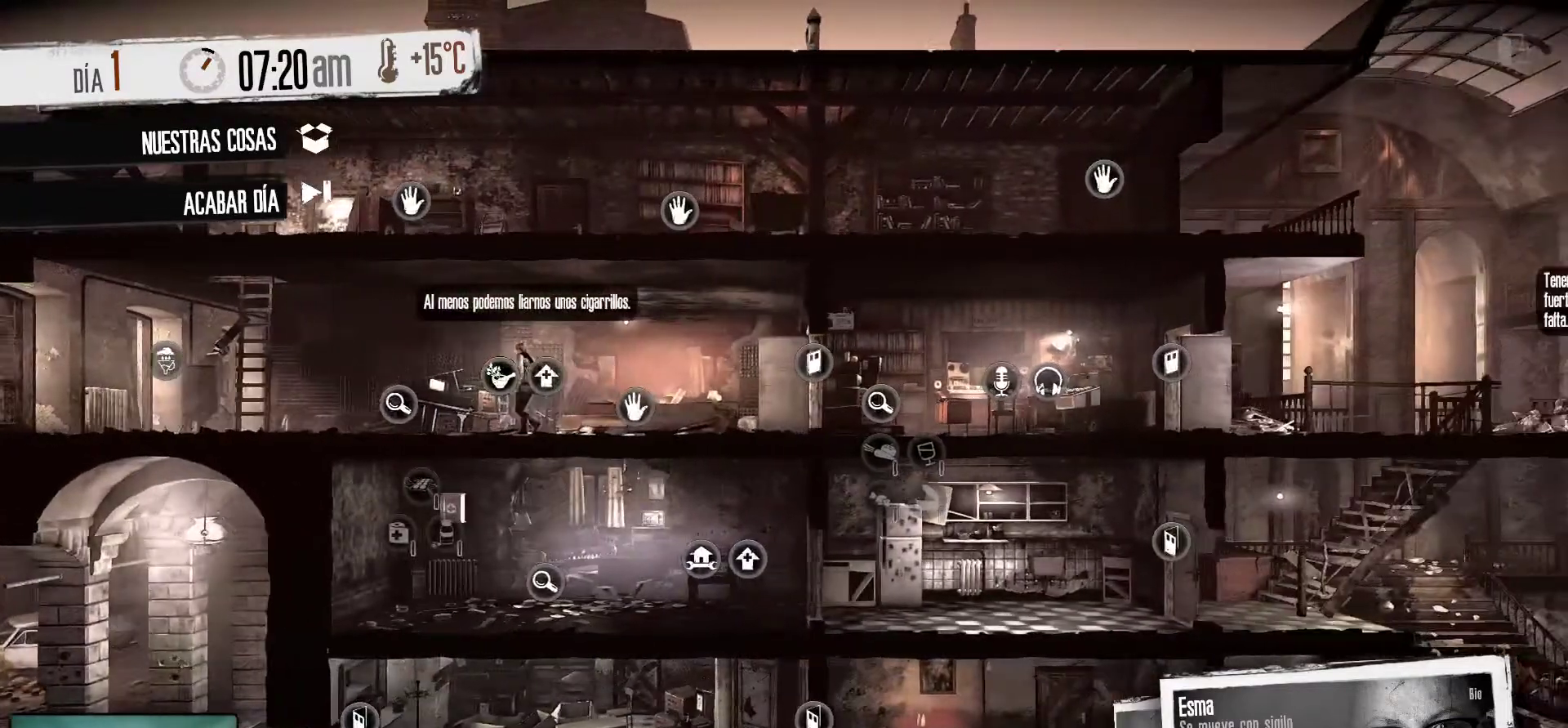
{"keys": [], "mouse": [], "mouse_move": "right", "events": []}
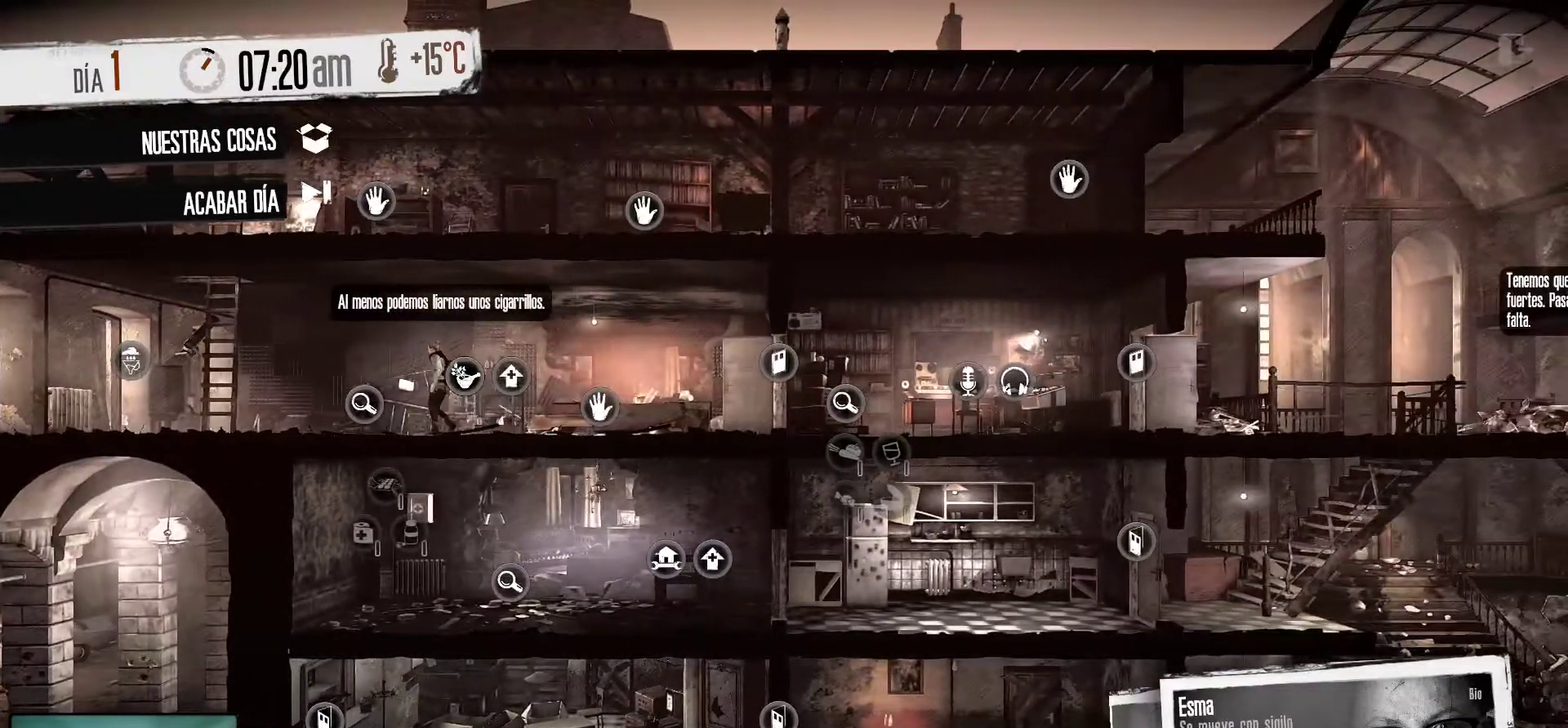
{"keys": [], "mouse": [], "mouse_move": "up-right", "events": [[50, "mouse_left", "down"], [183, "mouse_left", "up"]]}
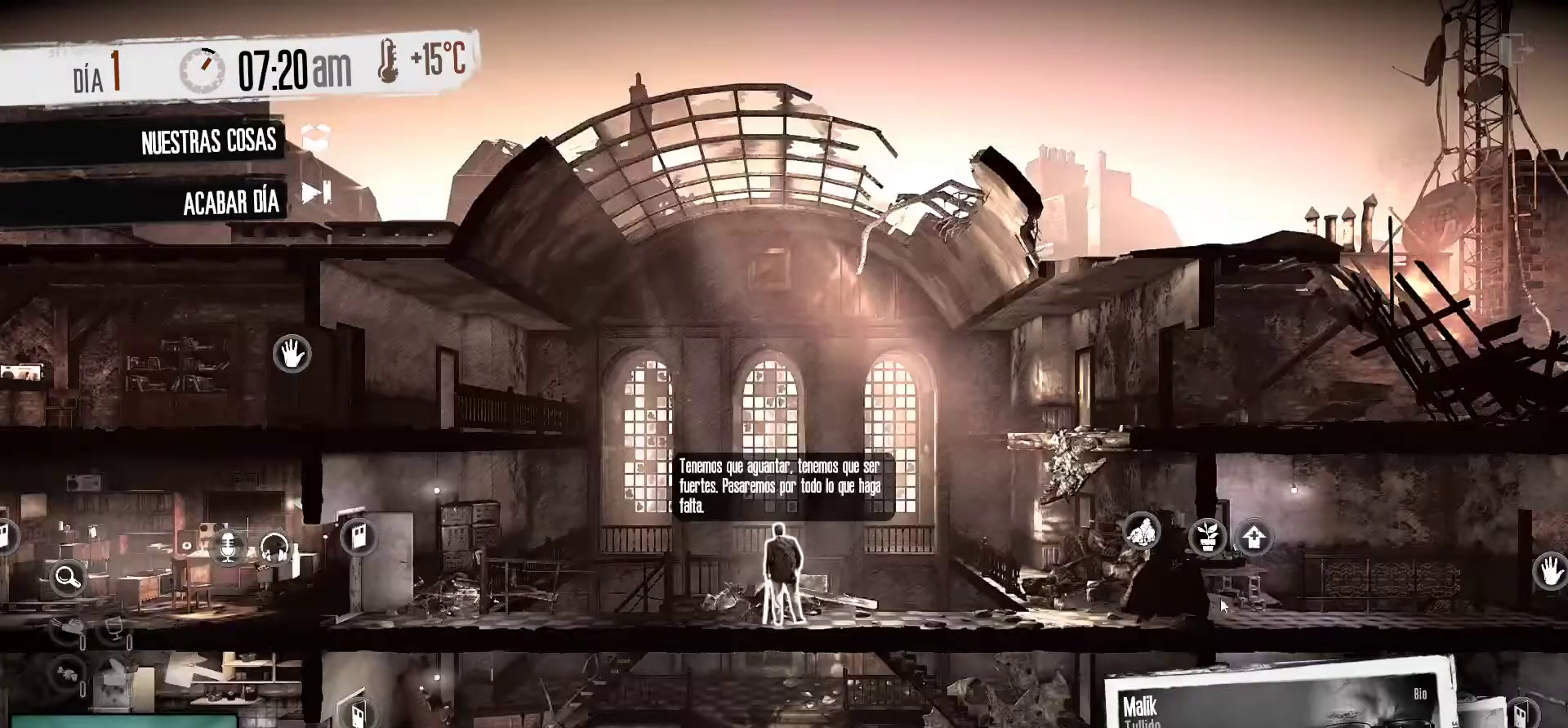
{"keys": [], "mouse": [], "mouse_move": "left", "events": []}
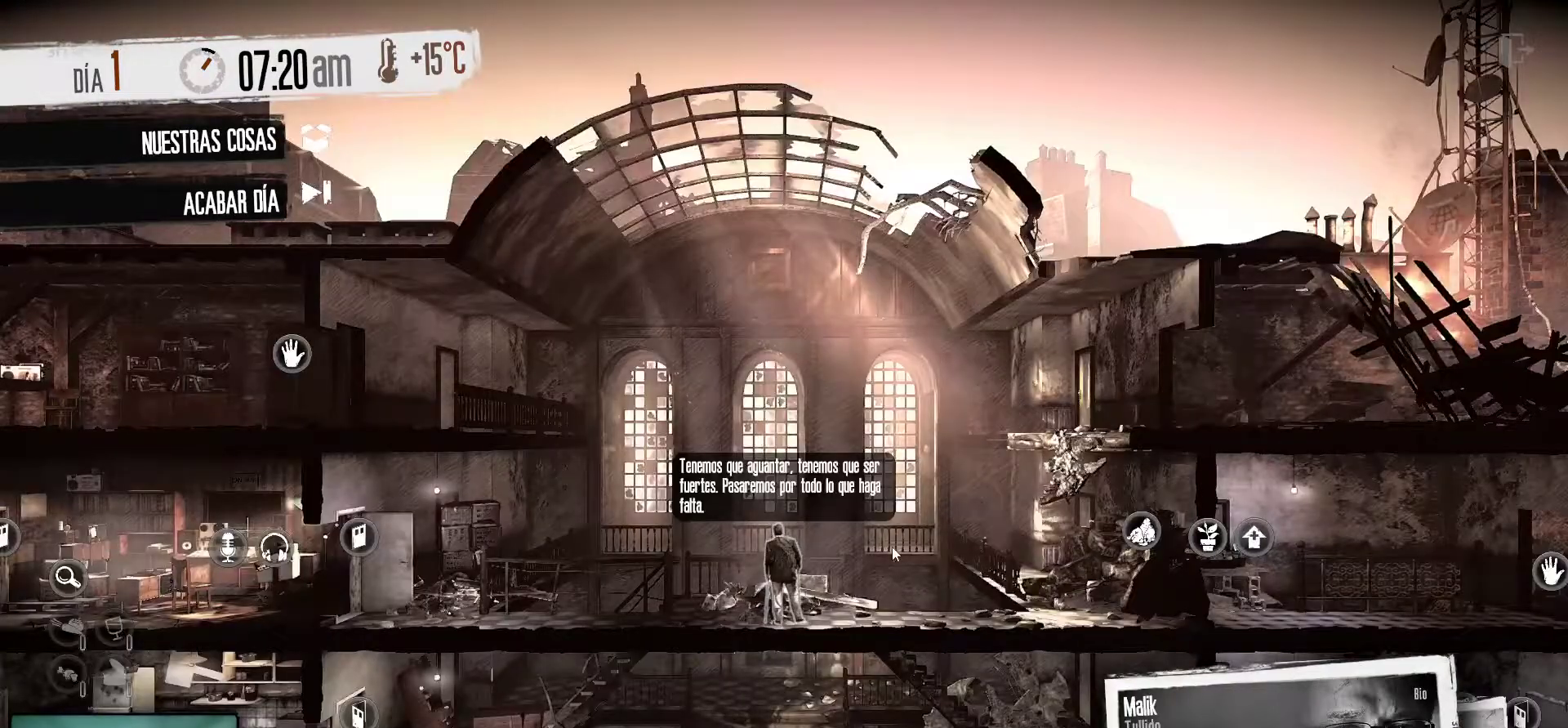
{"keys": [], "mouse": [], "mouse_move": "still", "events": []}
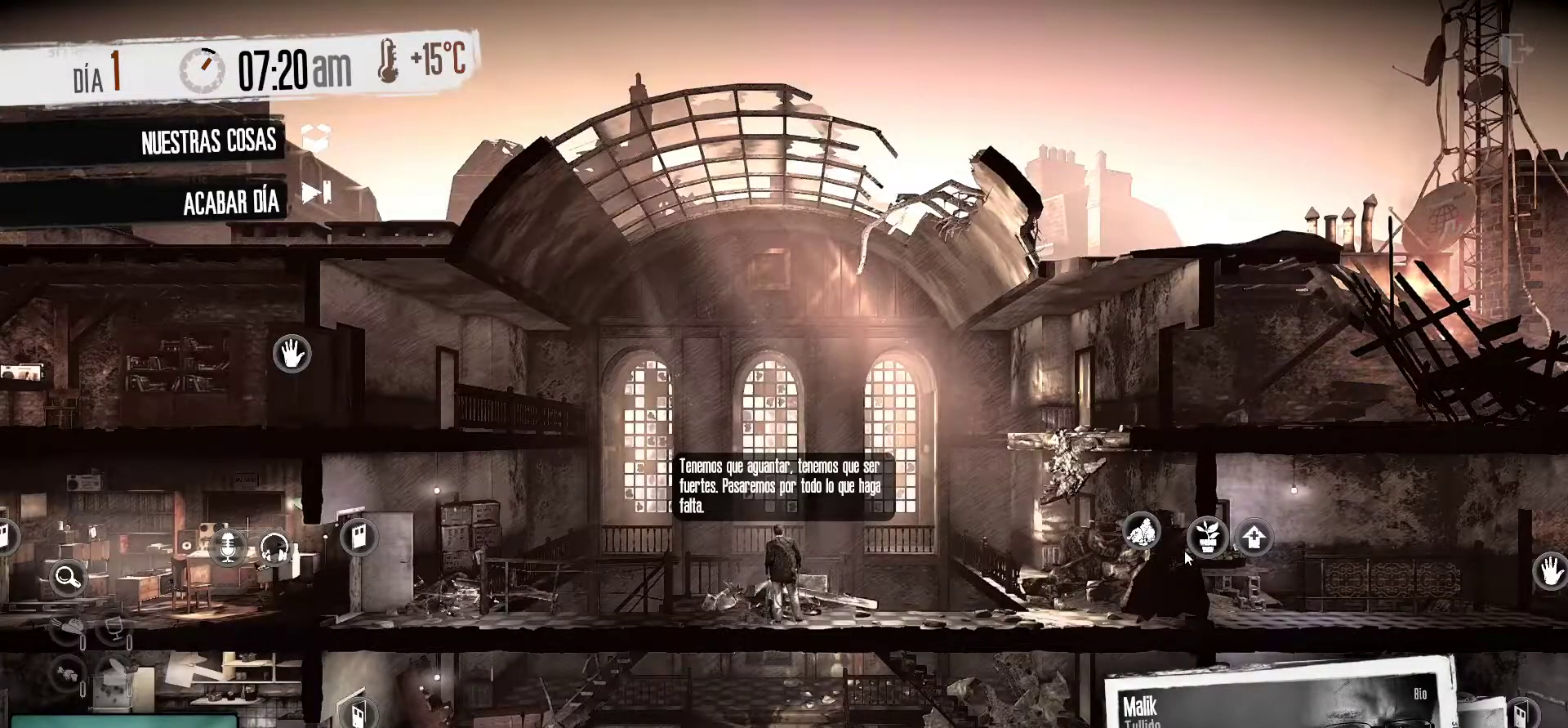
{"keys": [], "mouse": [], "mouse_move": "down-right", "events": []}
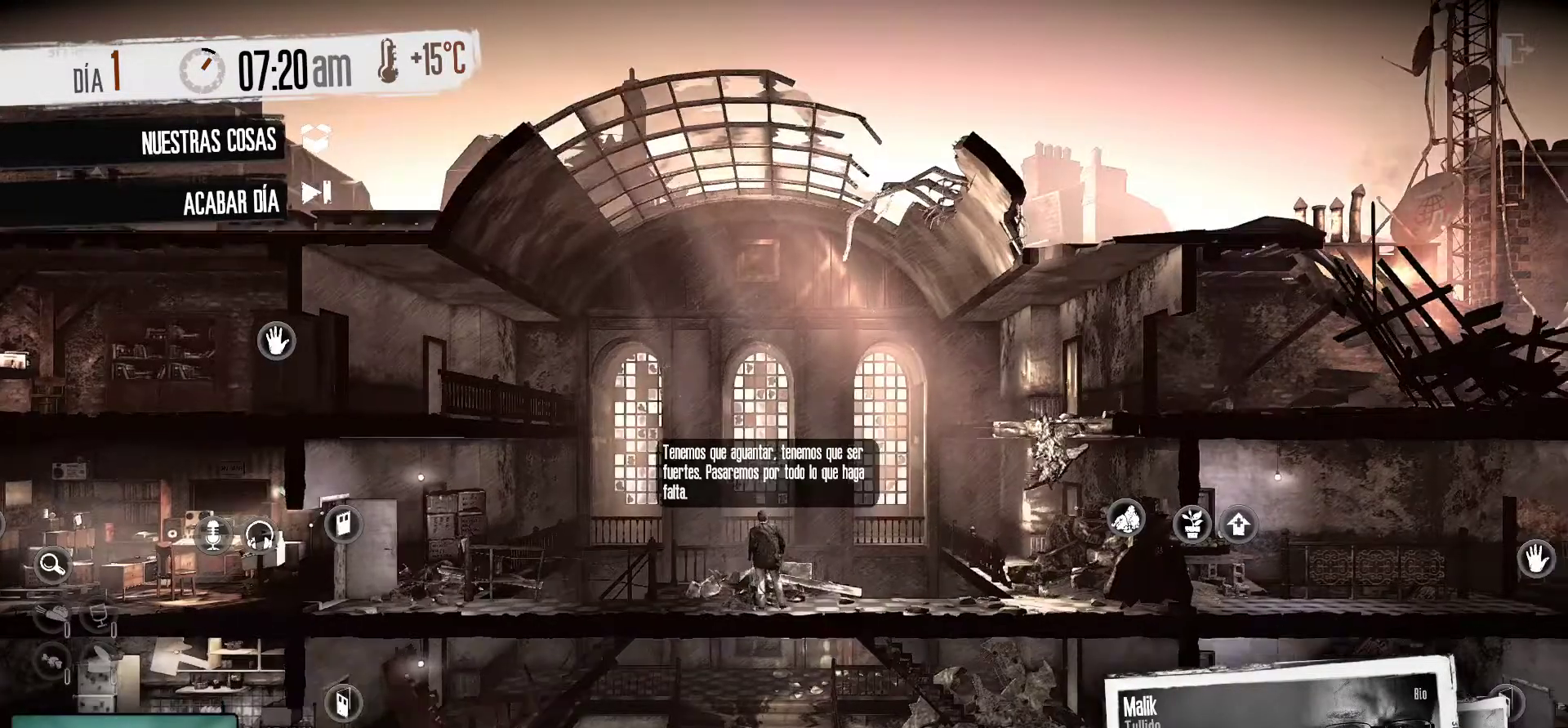
{"keys": [], "mouse": [], "mouse_move": "left", "events": []}
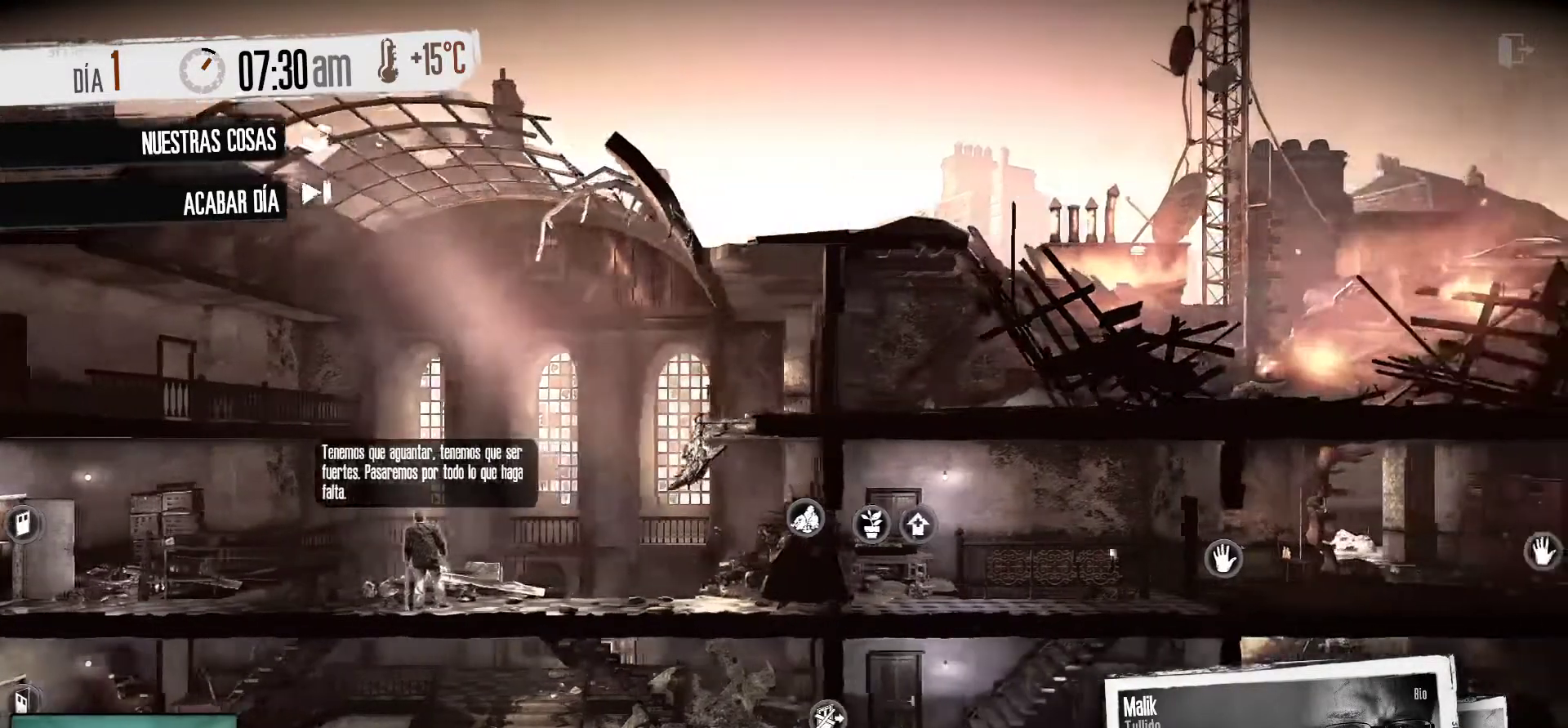
{"keys": [], "mouse": [], "mouse_move": "down-left", "events": []}
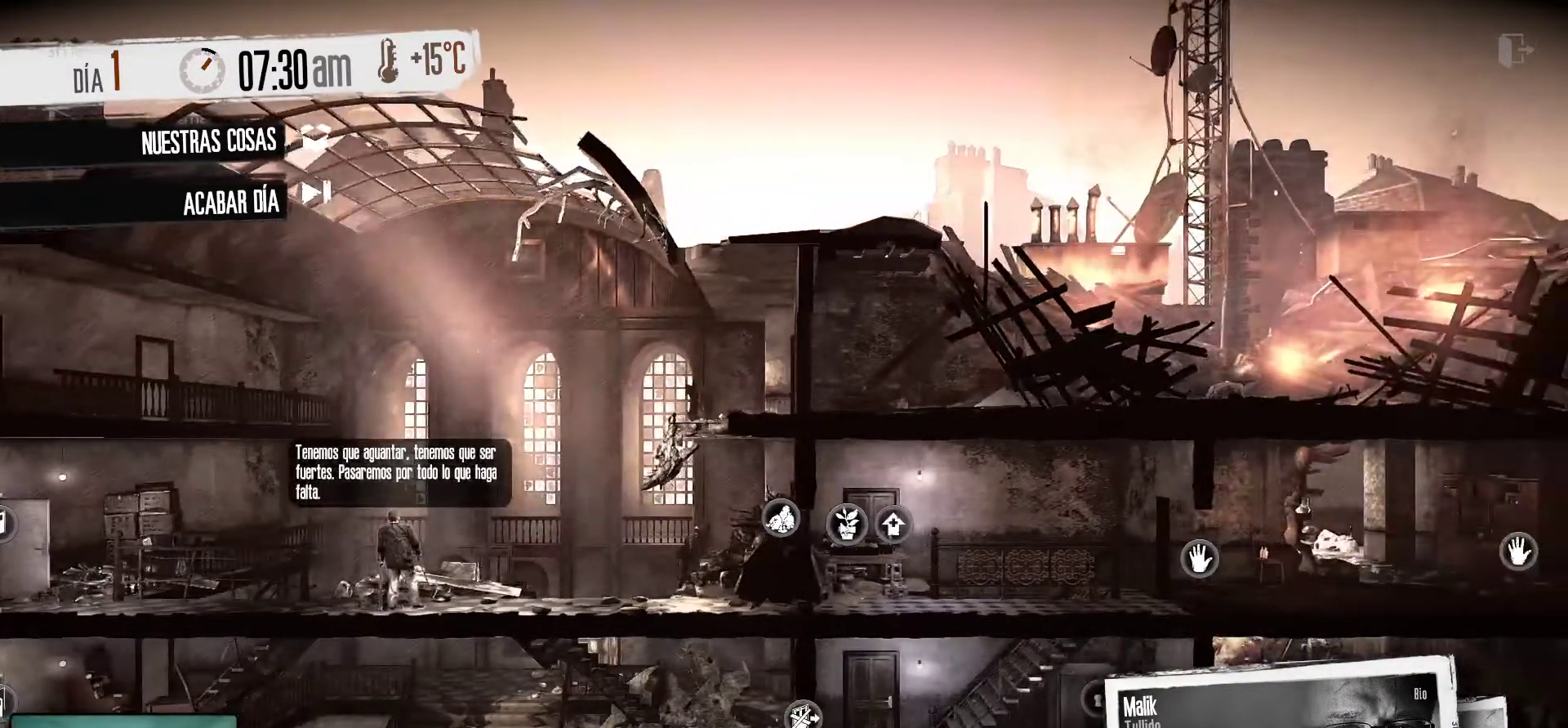
{"keys": [], "mouse": [], "mouse_move": "still", "events": []}
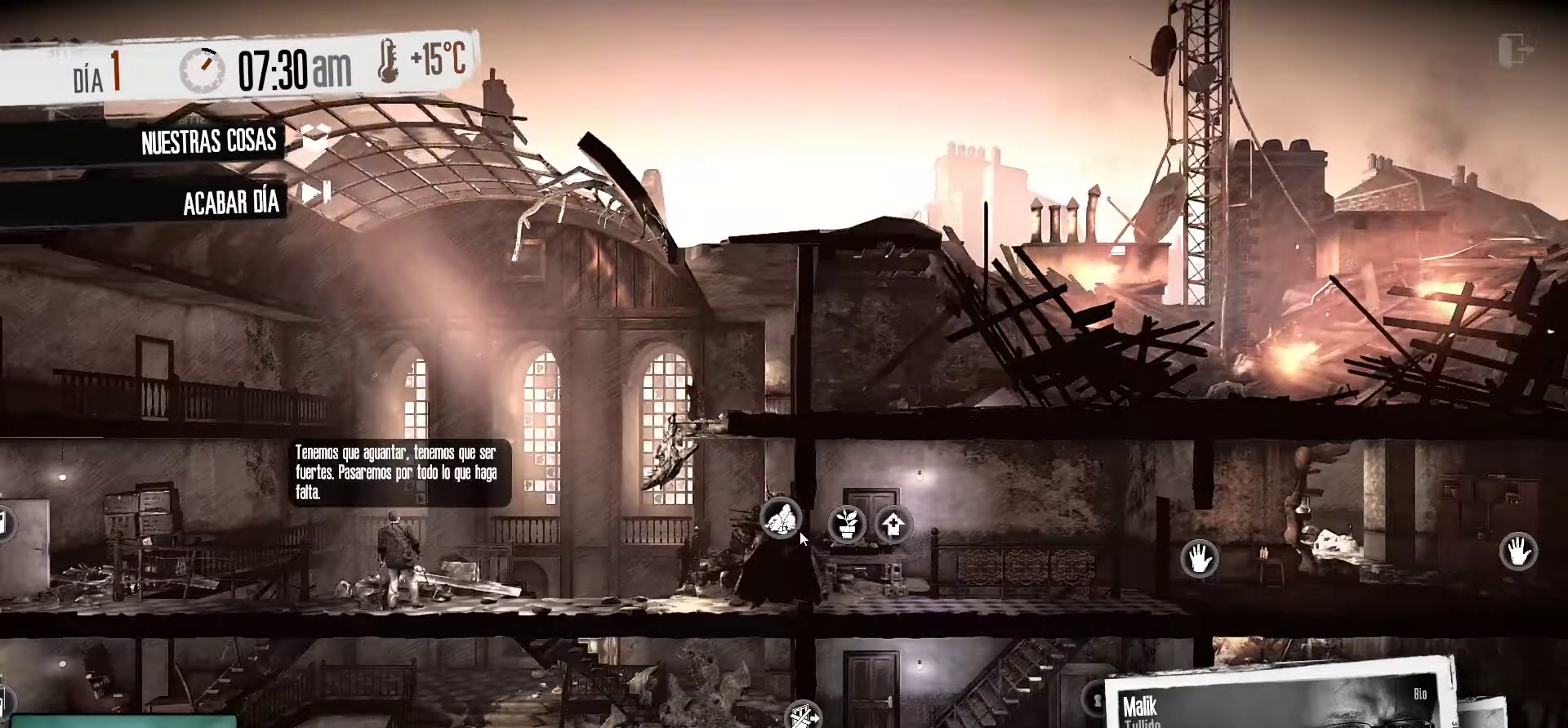
{"keys": [], "mouse": [], "mouse_move": "right", "events": []}
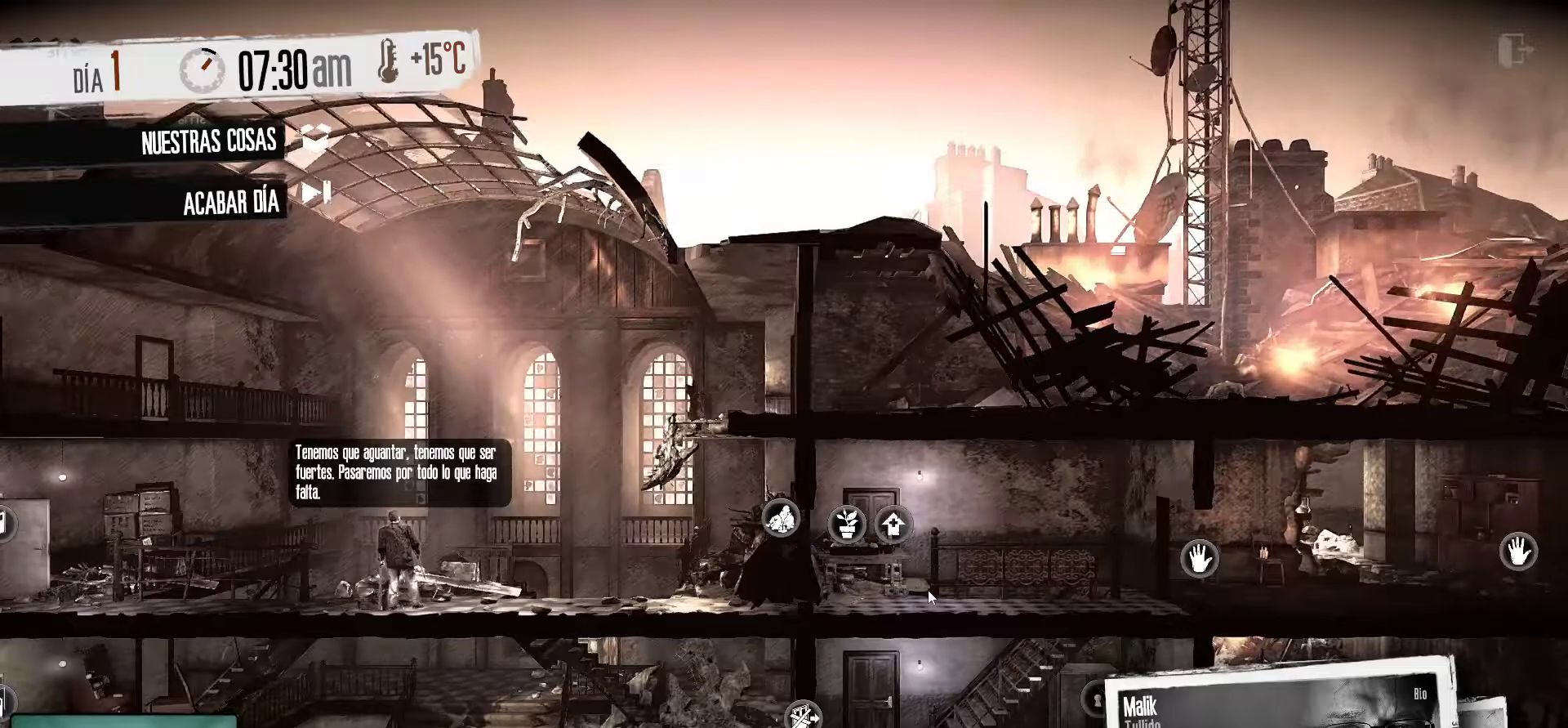
{"keys": [], "mouse": [], "mouse_move": "up-left", "events": []}
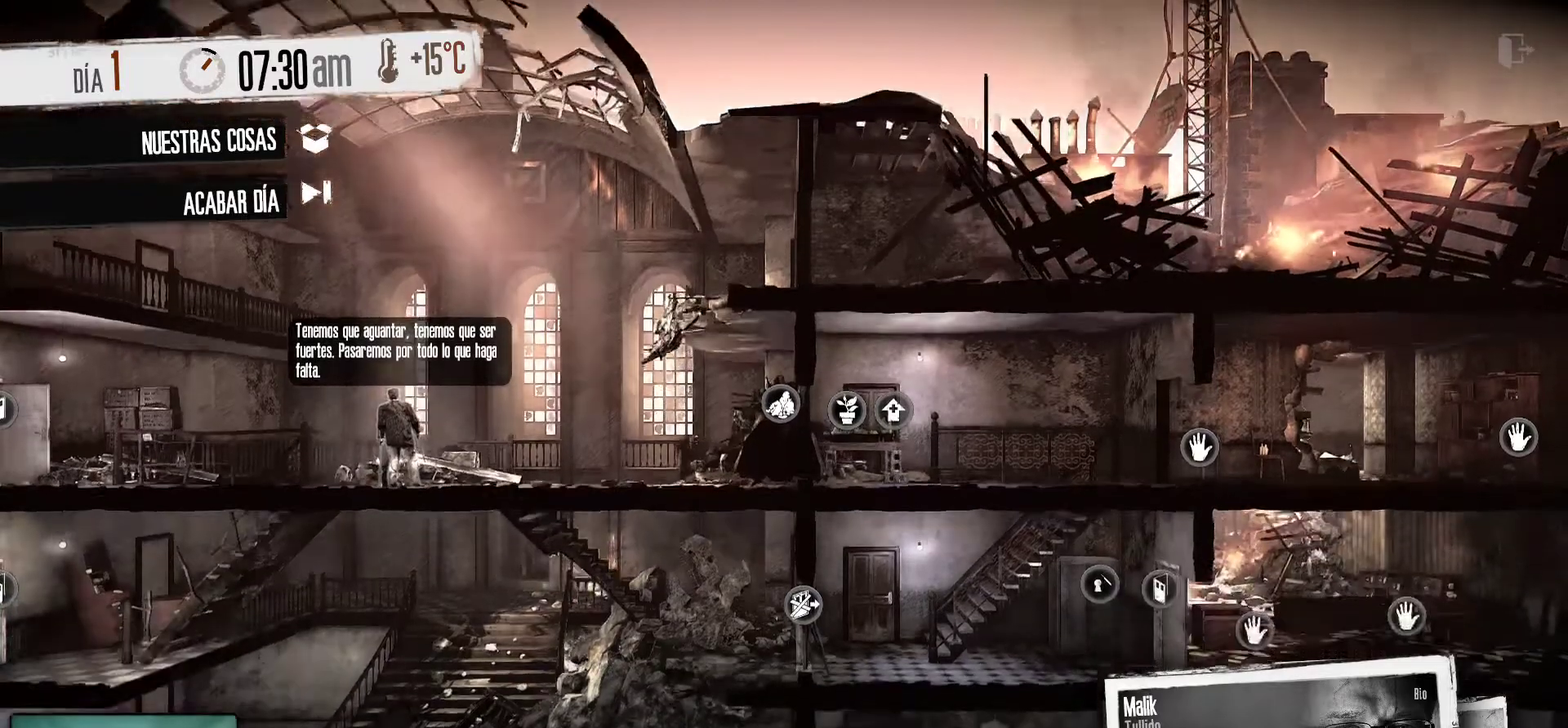
{"keys": [], "mouse": [], "mouse_move": "up-left", "events": []}
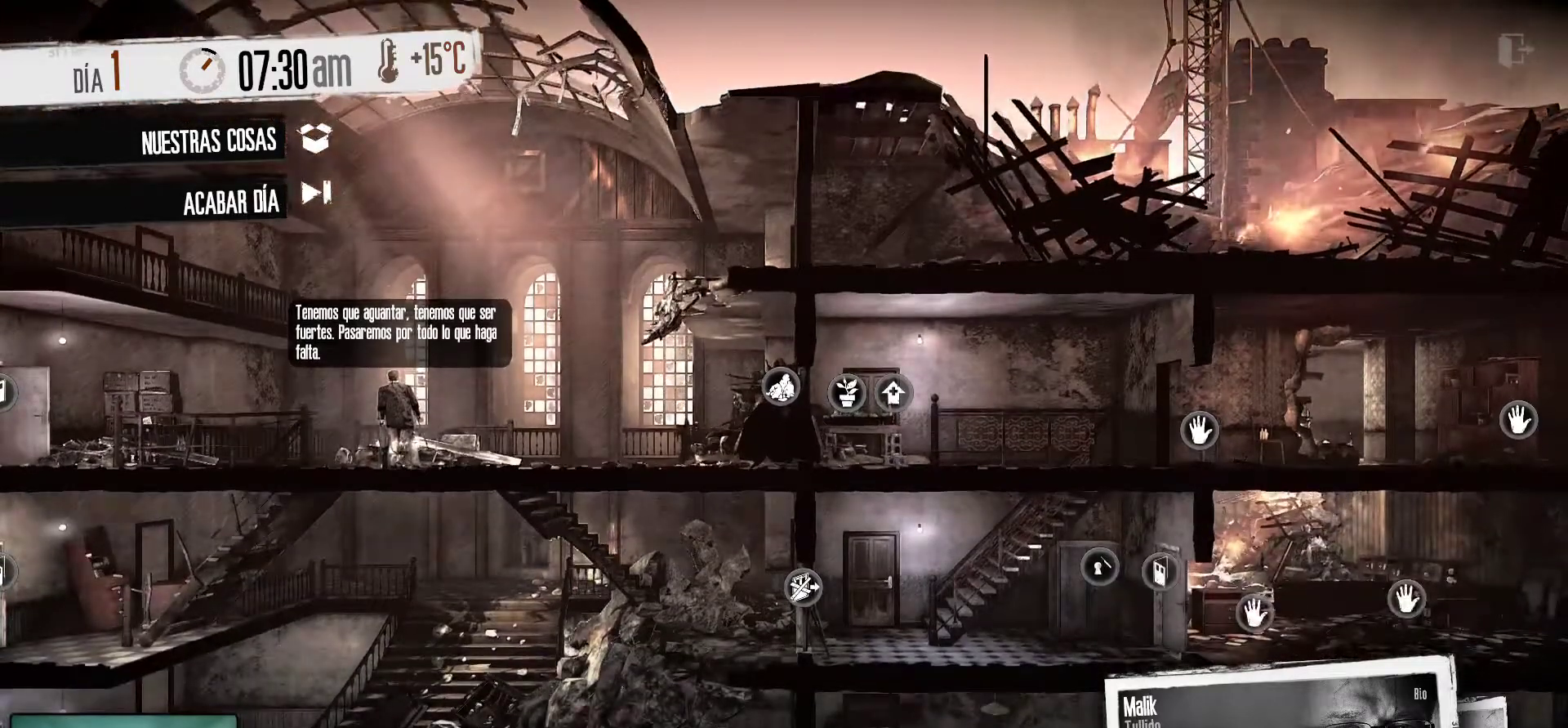
{"keys": [], "mouse": [], "mouse_move": "up", "events": []}
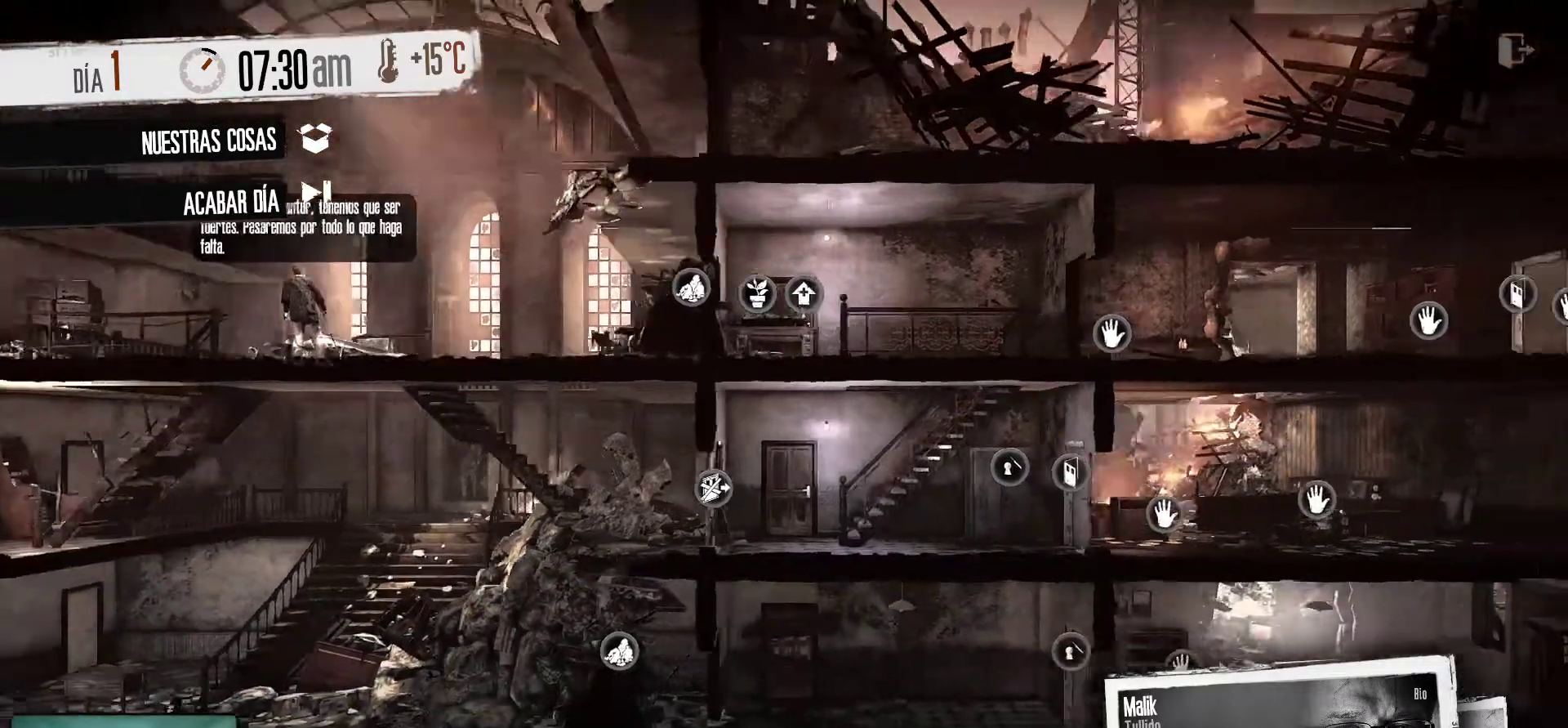
{"keys": [], "mouse": [], "mouse_move": "left", "events": []}
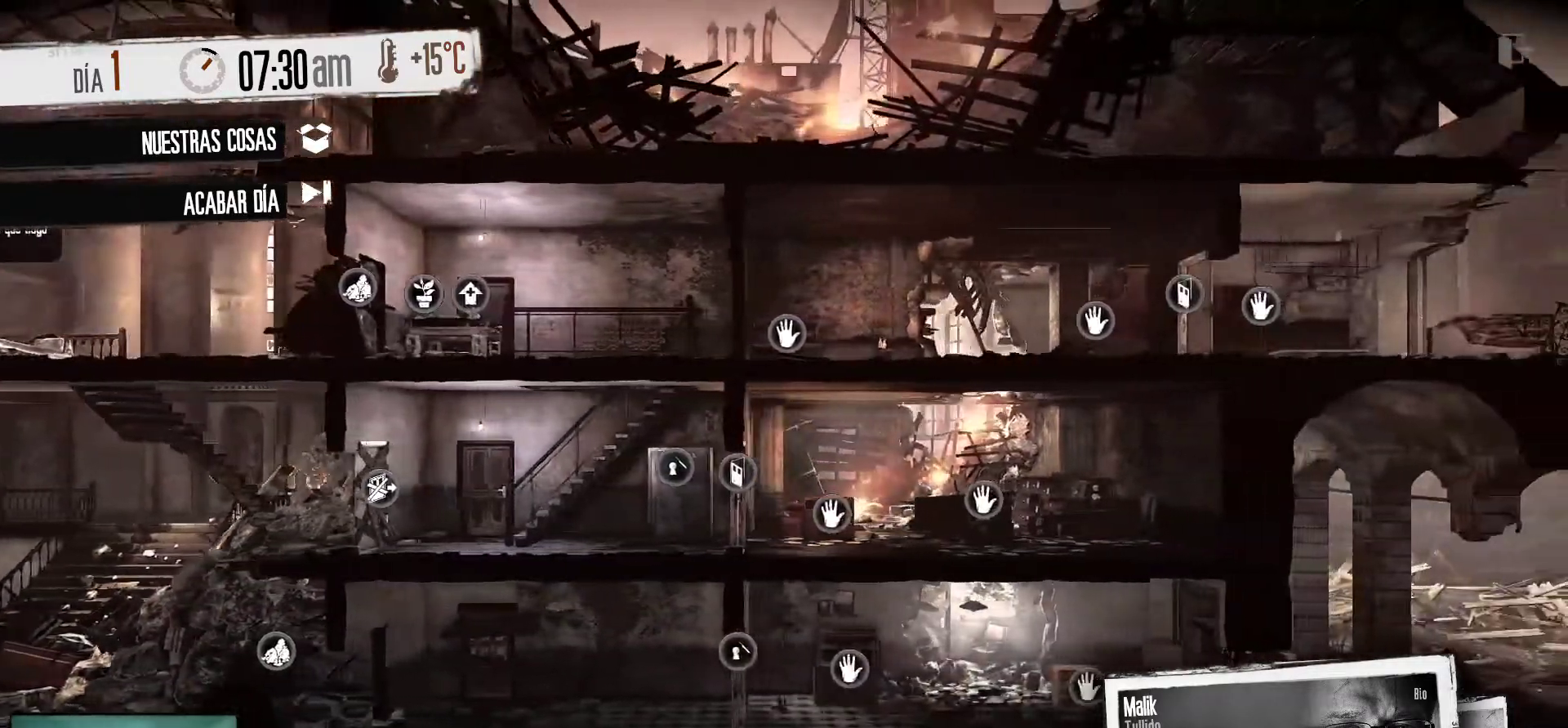
{"keys": [], "mouse": [], "mouse_move": "left", "events": []}
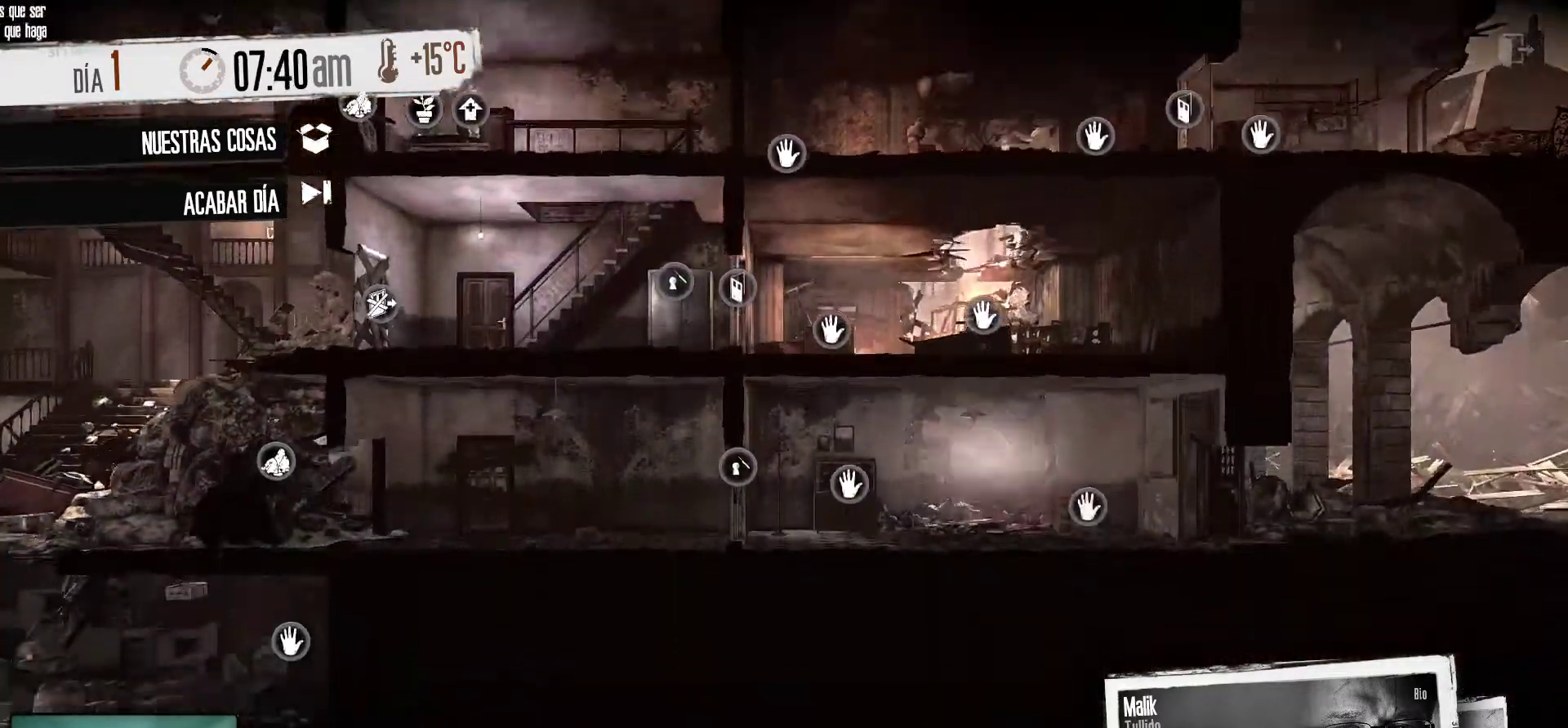
{"keys": [], "mouse": [], "mouse_move": "still", "events": []}
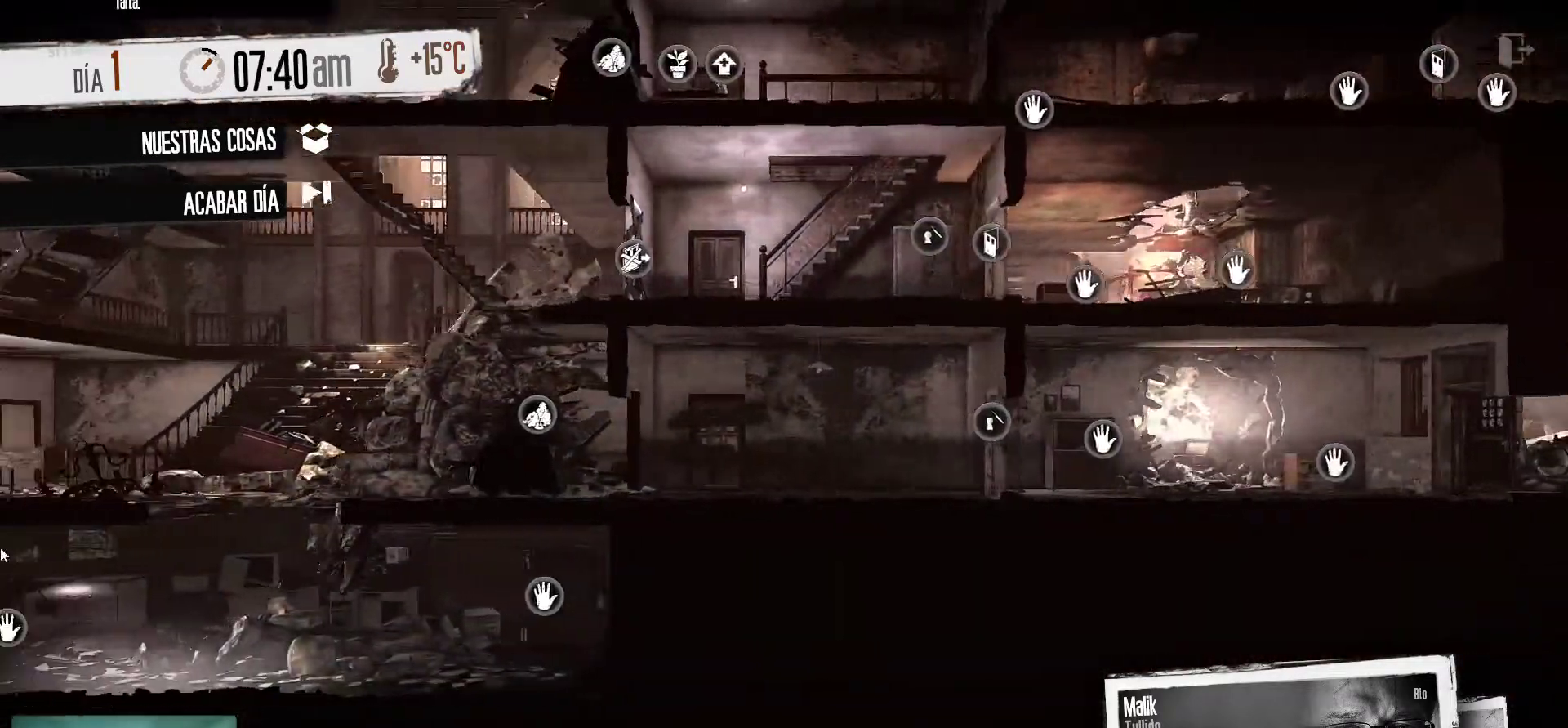
{"keys": [], "mouse": [], "mouse_move": "still", "events": []}
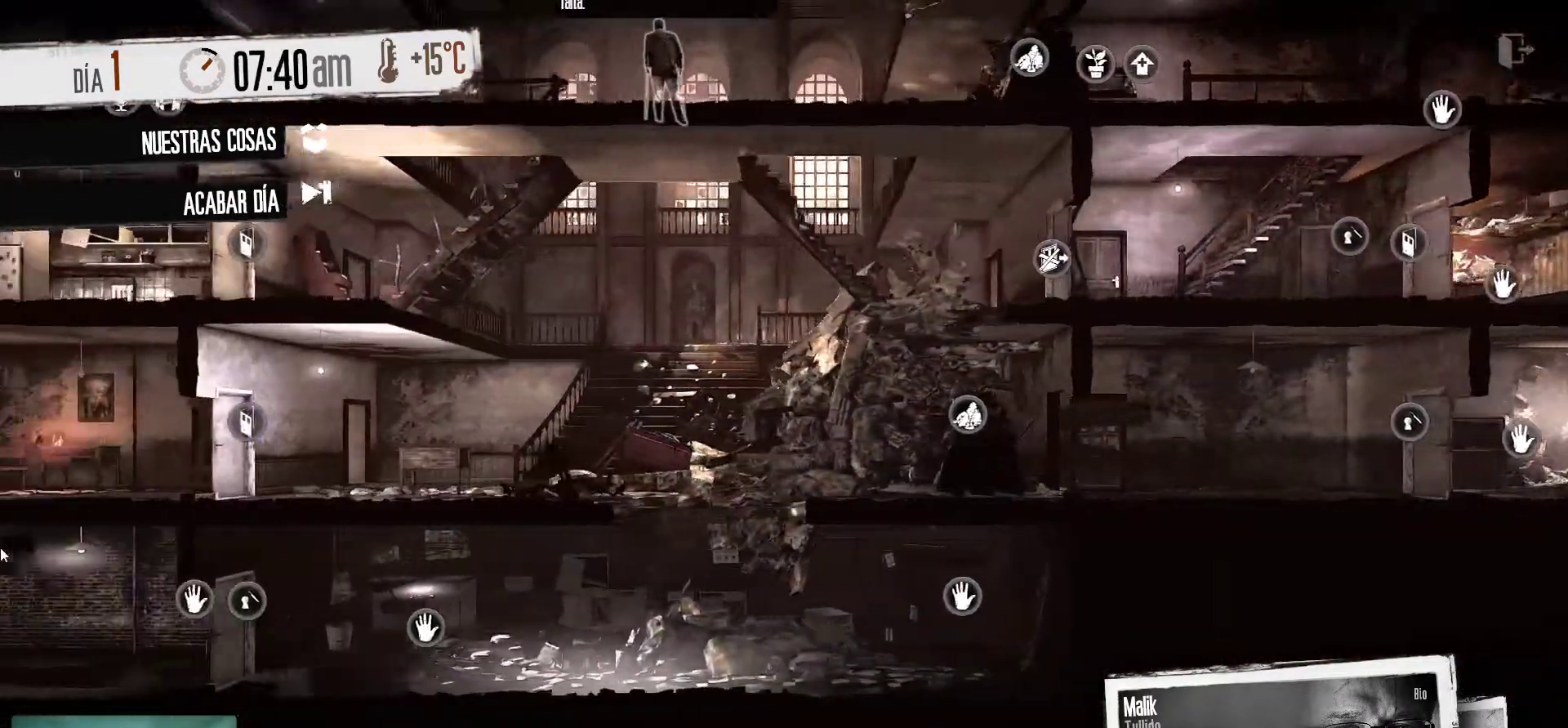
{"keys": [], "mouse": [], "mouse_move": "right", "events": []}
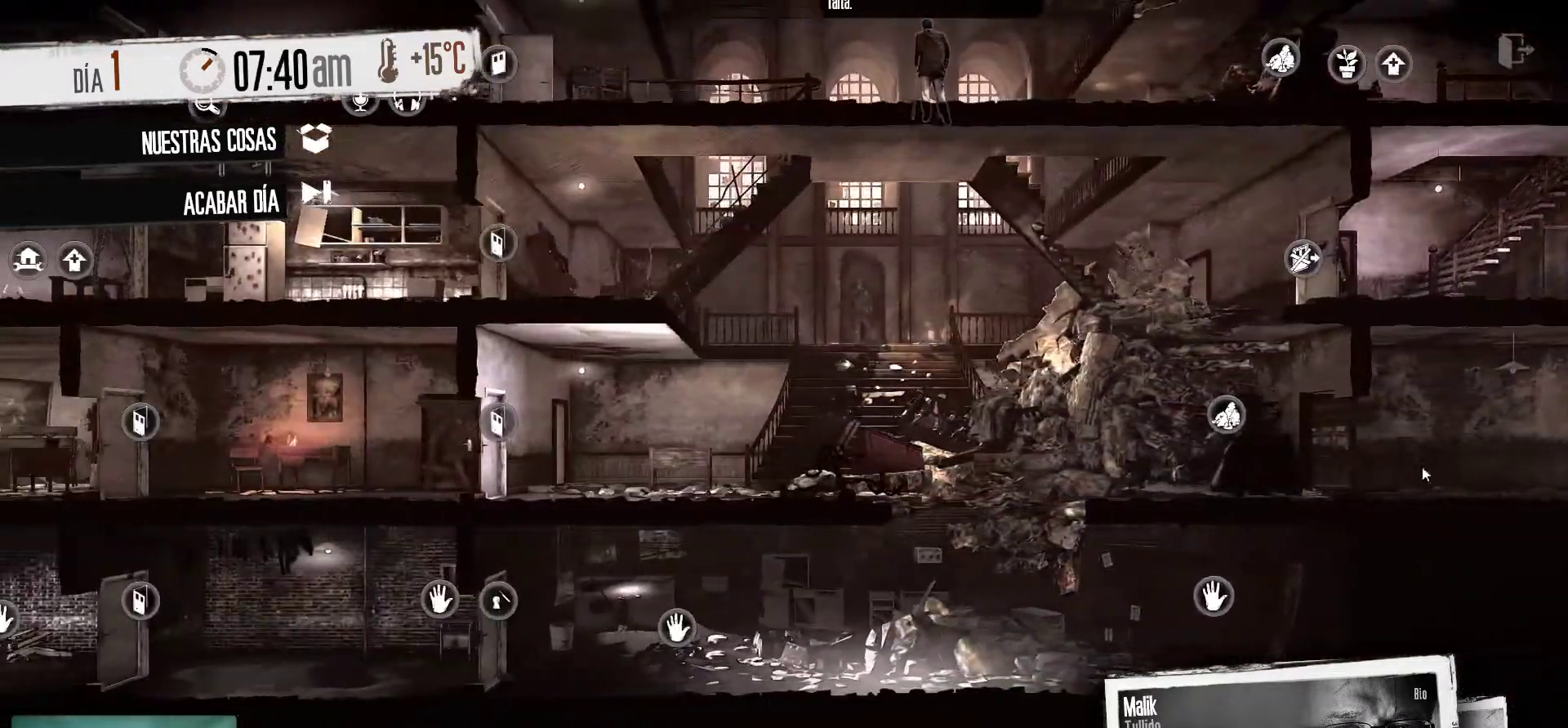
{"keys": [], "mouse": [], "mouse_move": "down-left", "events": []}
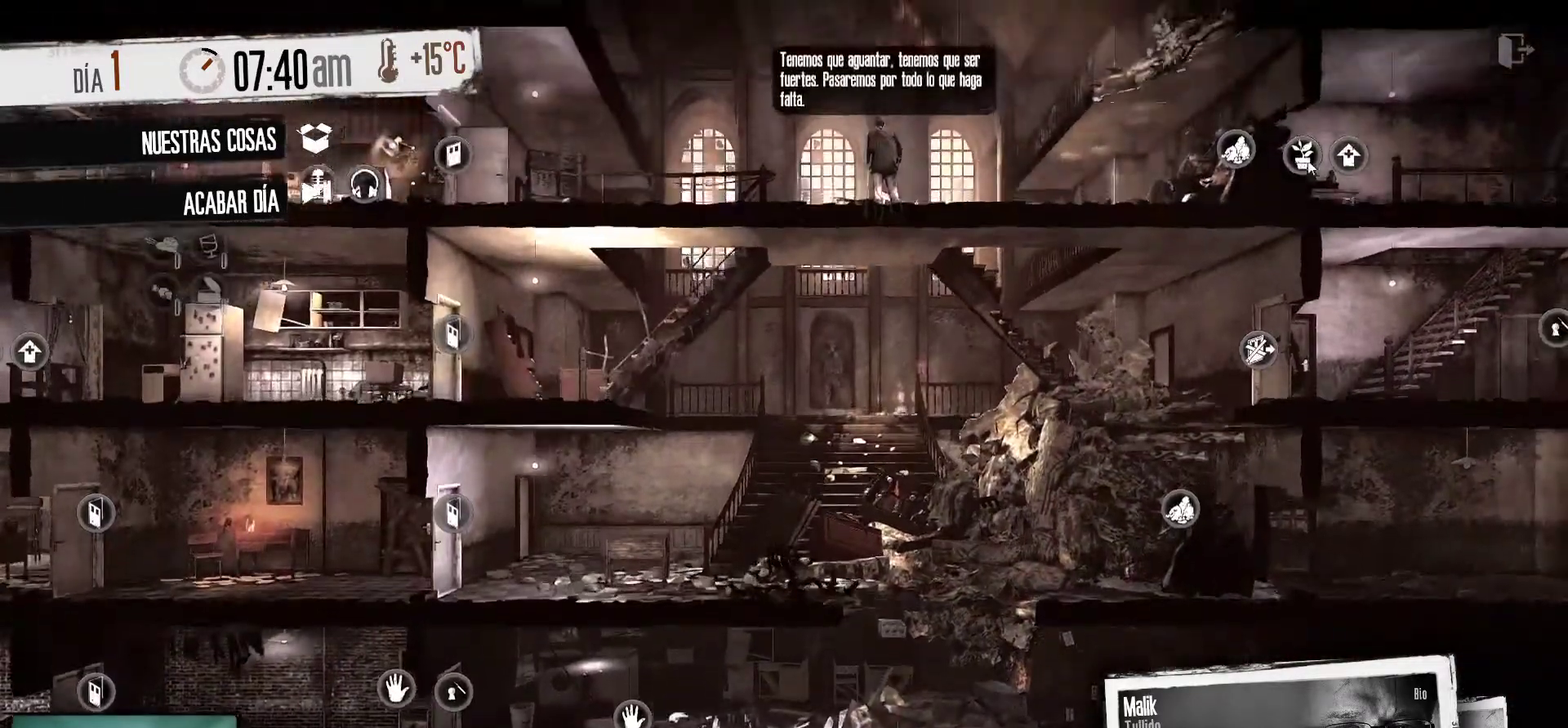
{"keys": [], "mouse": [], "mouse_move": "still", "events": []}
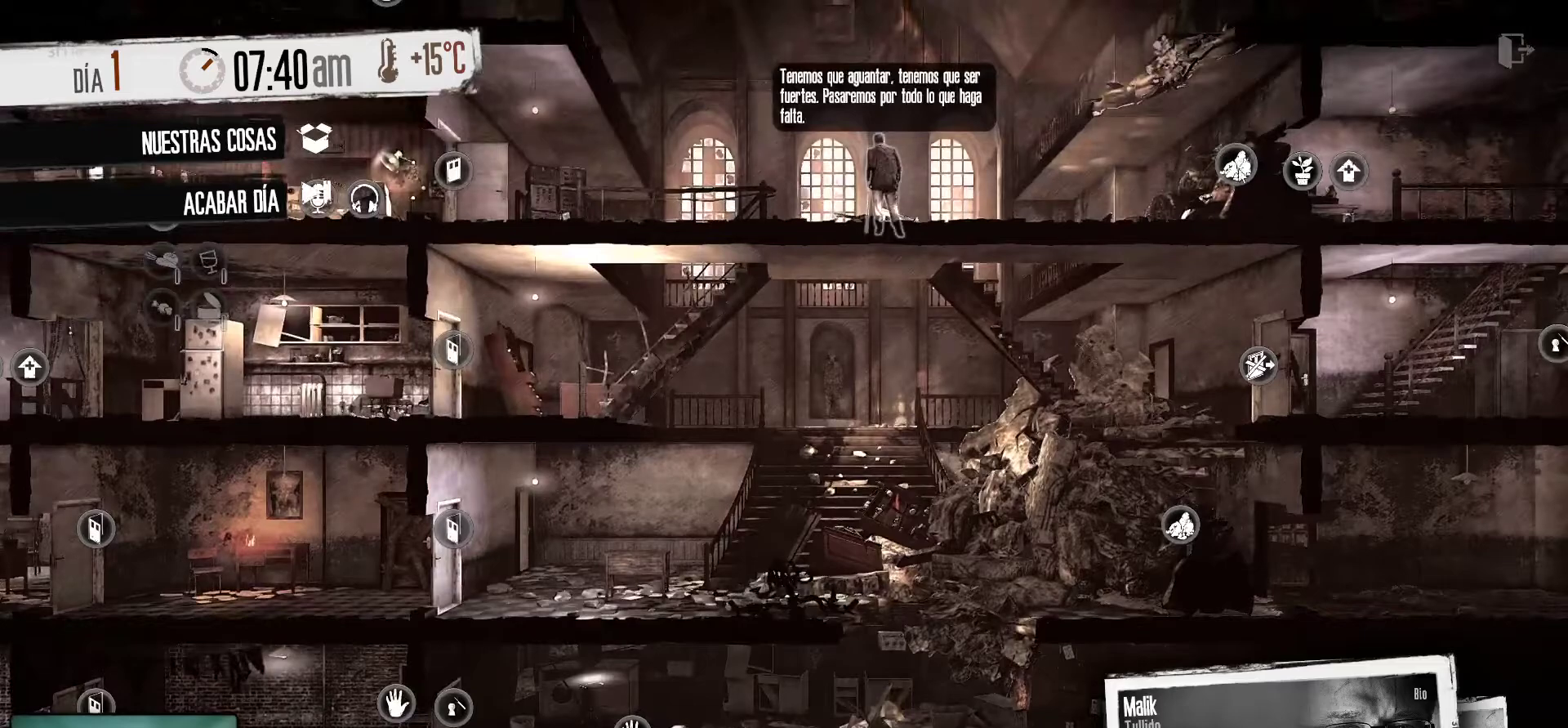
{"keys": [], "mouse": [], "mouse_move": "down", "events": [[133, "mouse_left", "down"], [233, "mouse_left", "up"]]}
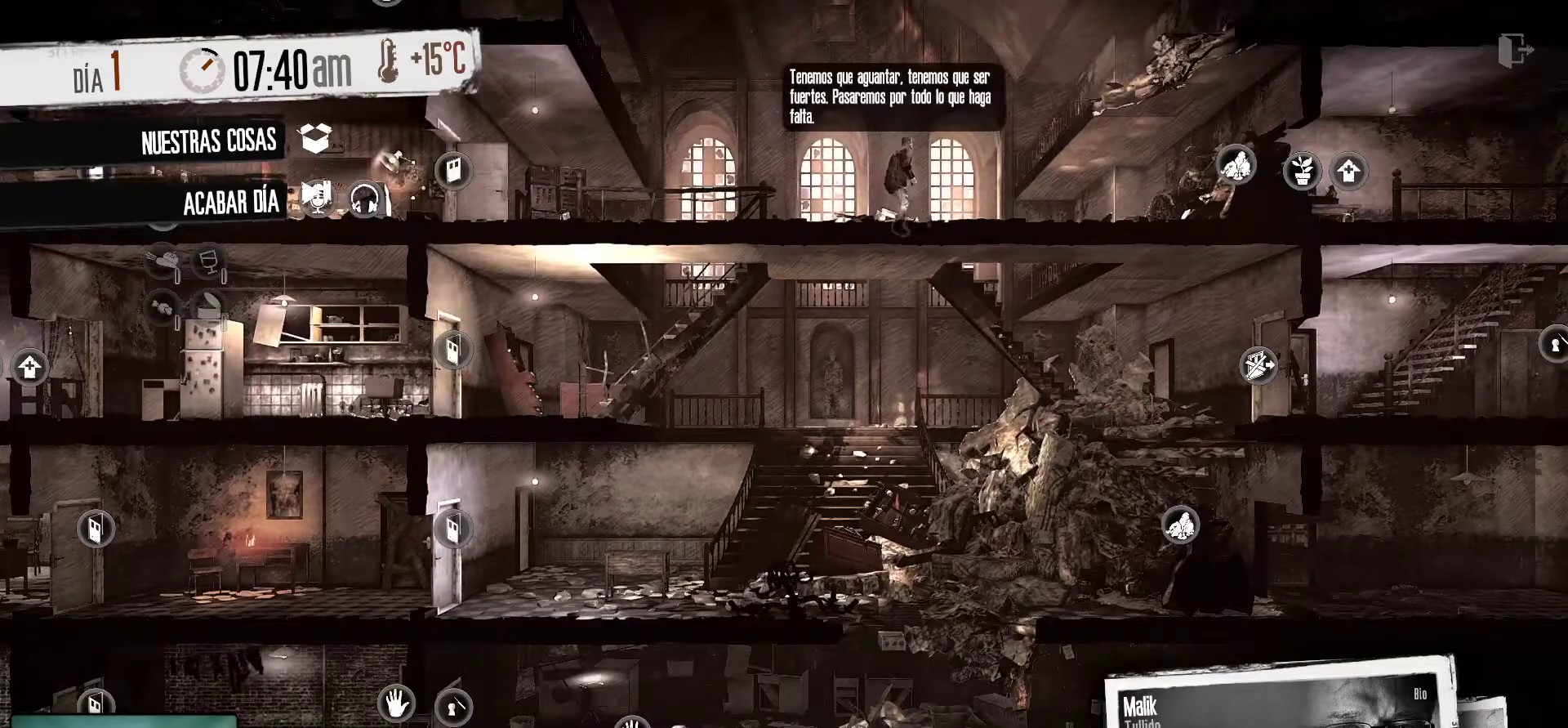
{"keys": [], "mouse": [], "mouse_move": "up-right", "events": []}